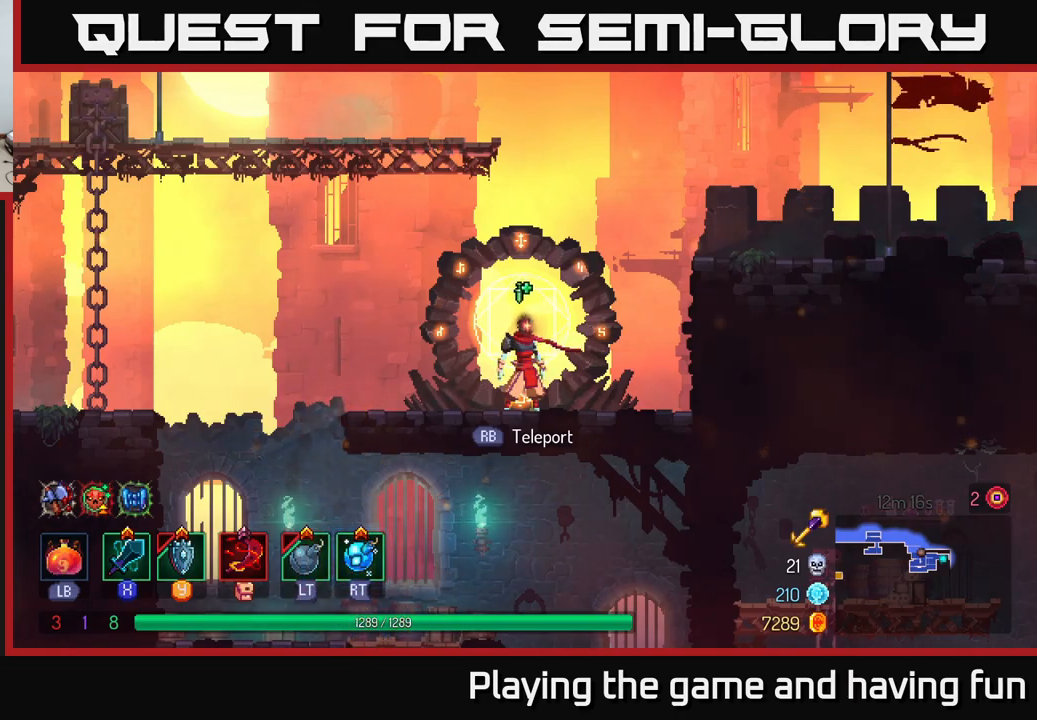
Gameplay with a controller (Xbox layout); each line is a JSON object with the inputs held at the frame after it. "events" lists button and stick changes between this image and that frame as [ms after this image, input, new state], when the widget could be followed in between.
{"buttons": [], "left_stick": "right", "right_stick": "center", "events": [[300, "left_stick", "right"]]}
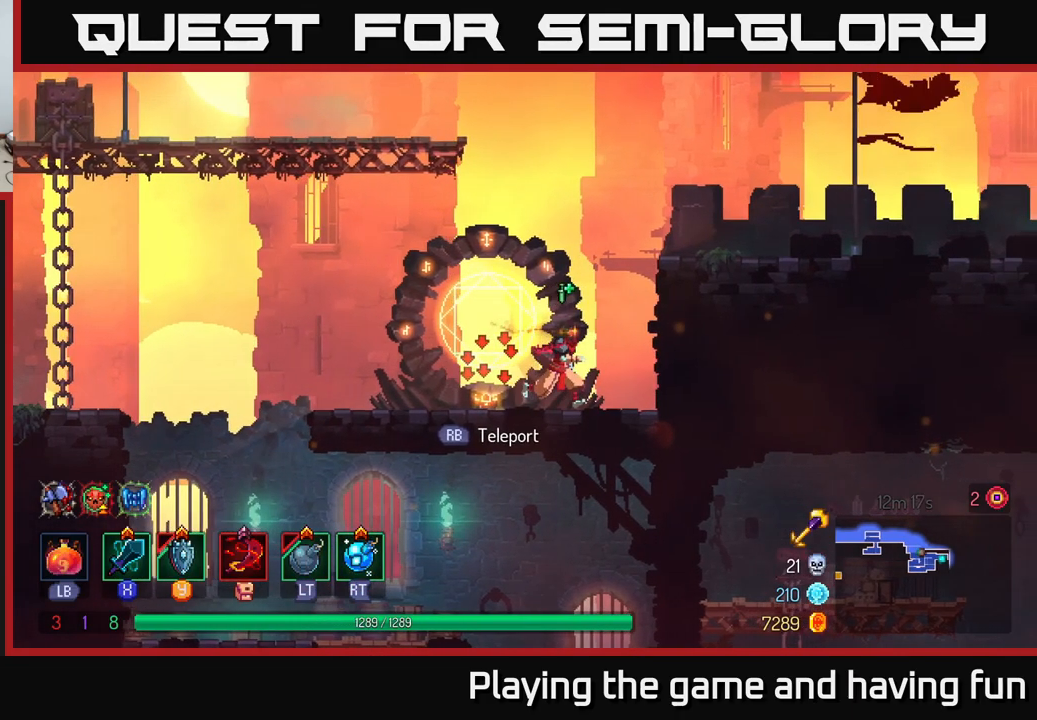
{"buttons": [], "left_stick": "right", "right_stick": "center", "events": [[83, "A", "down"], [100, "A", "up"], [183, "A", "down"], [283, "A", "up"]]}
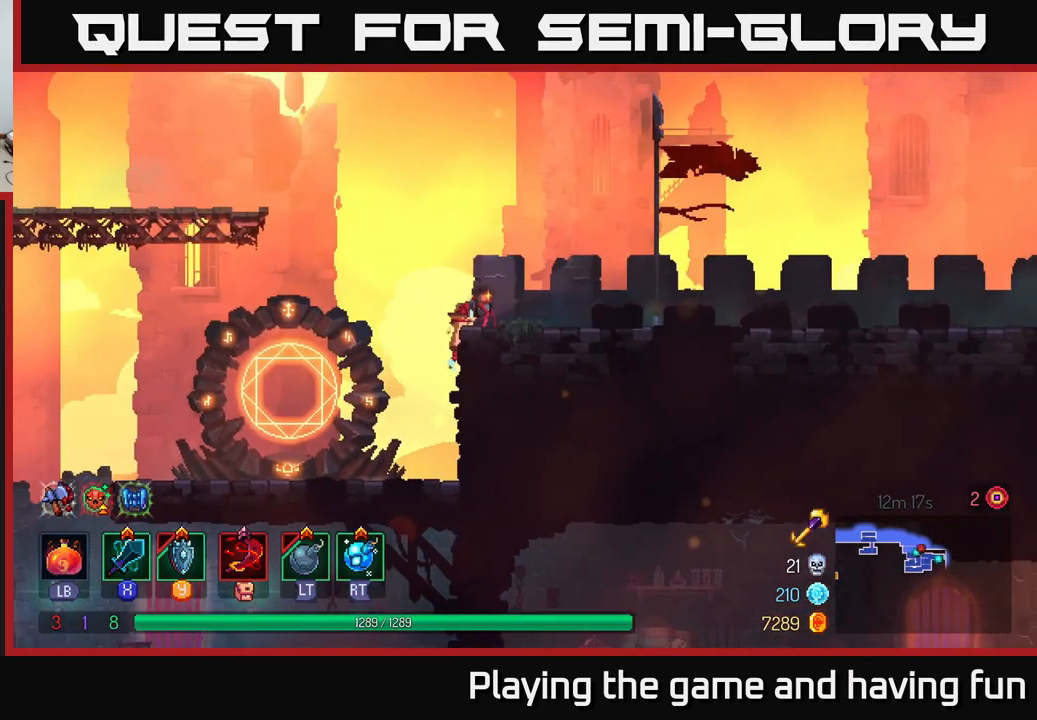
{"buttons": [], "left_stick": "right", "right_stick": "center", "events": [[167, "B", "down"], [317, "B", "up"]]}
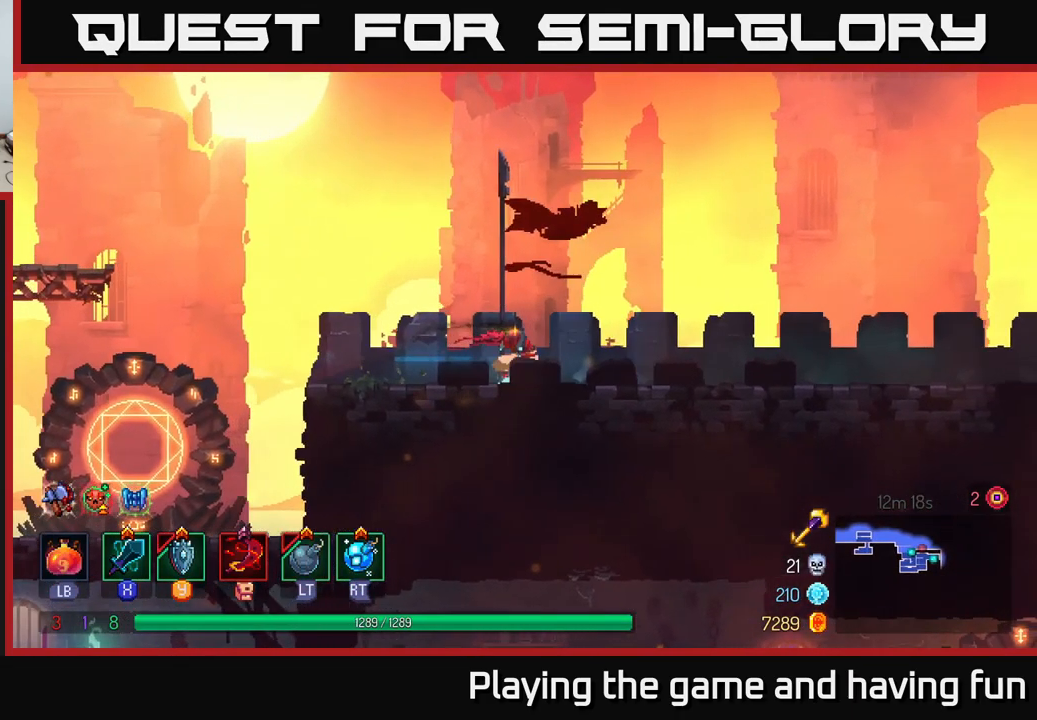
{"buttons": [], "left_stick": "right", "right_stick": "center", "events": [[50, "A", "down"], [200, "A", "up"]]}
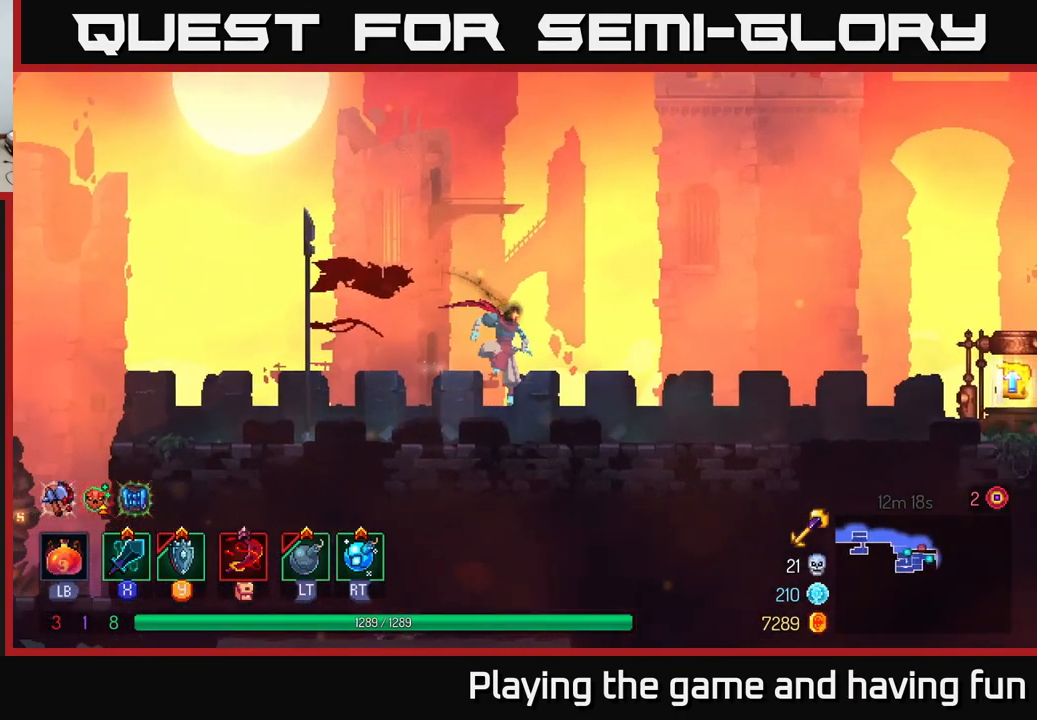
{"buttons": [], "left_stick": "right", "right_stick": "center", "events": [[117, "B", "down"], [233, "B", "up"]]}
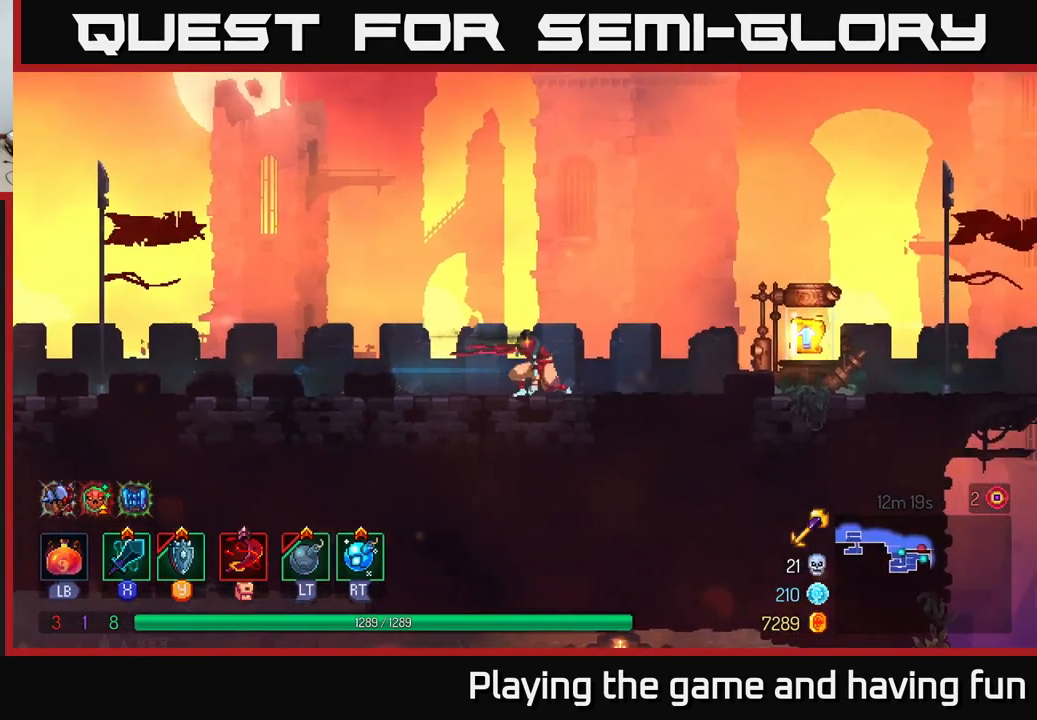
{"buttons": [], "left_stick": "right", "right_stick": "center", "events": []}
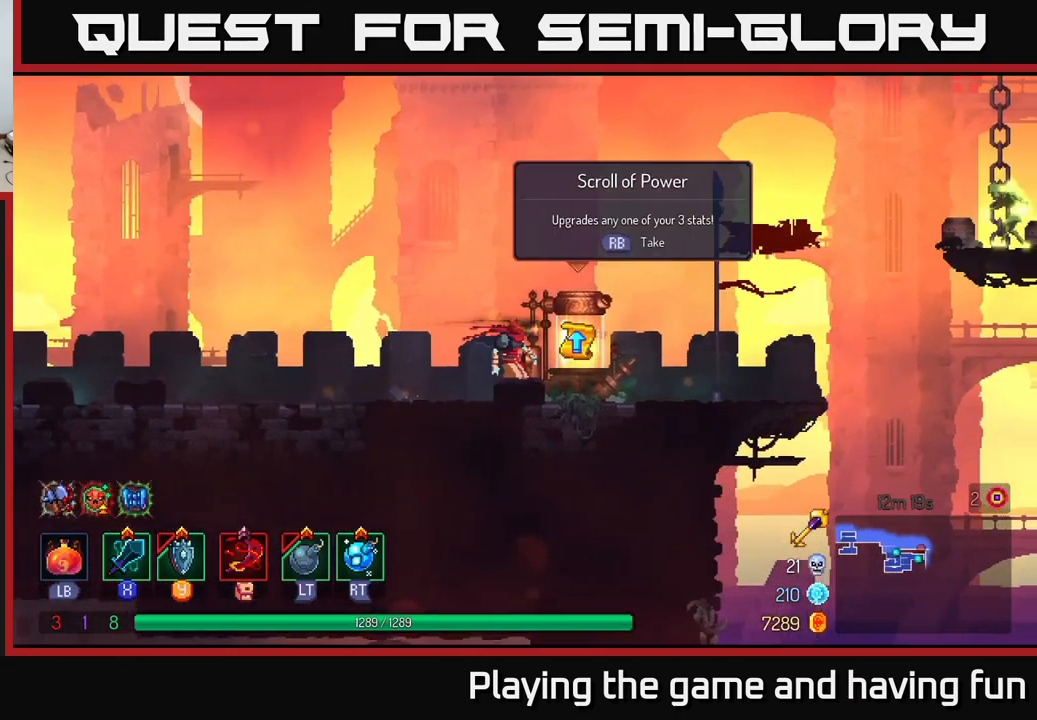
{"buttons": [], "left_stick": "center", "right_stick": "center", "events": [[17, "R1", "down"], [100, "R1", "up"], [117, "left_stick", "center"]]}
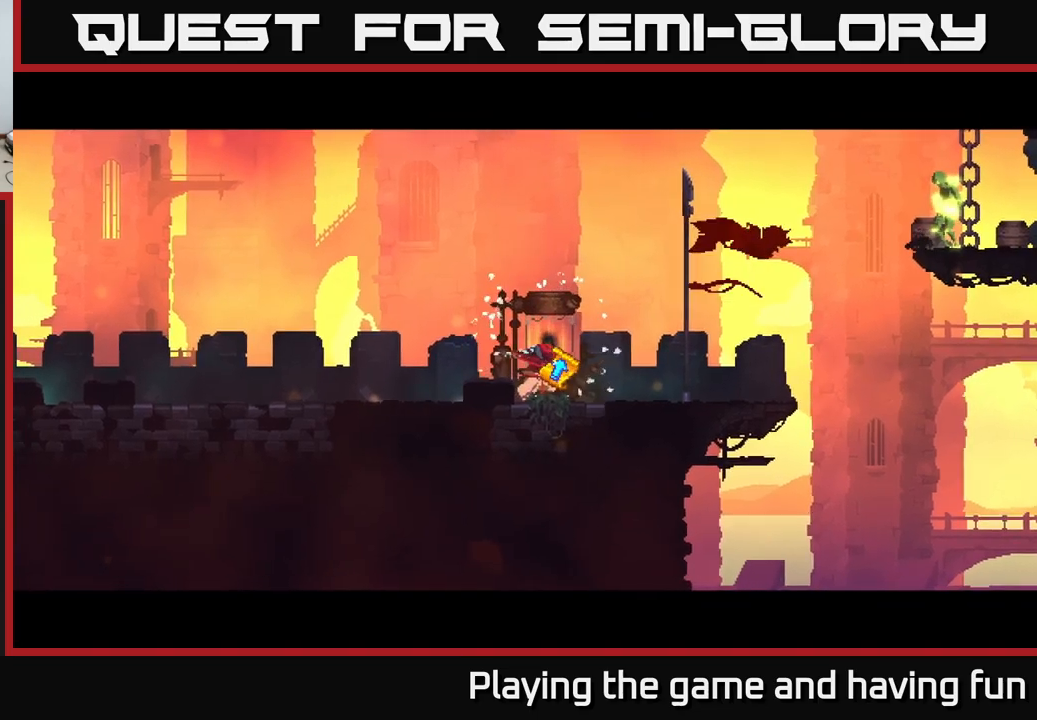
{"buttons": [], "left_stick": "center", "right_stick": "center", "events": []}
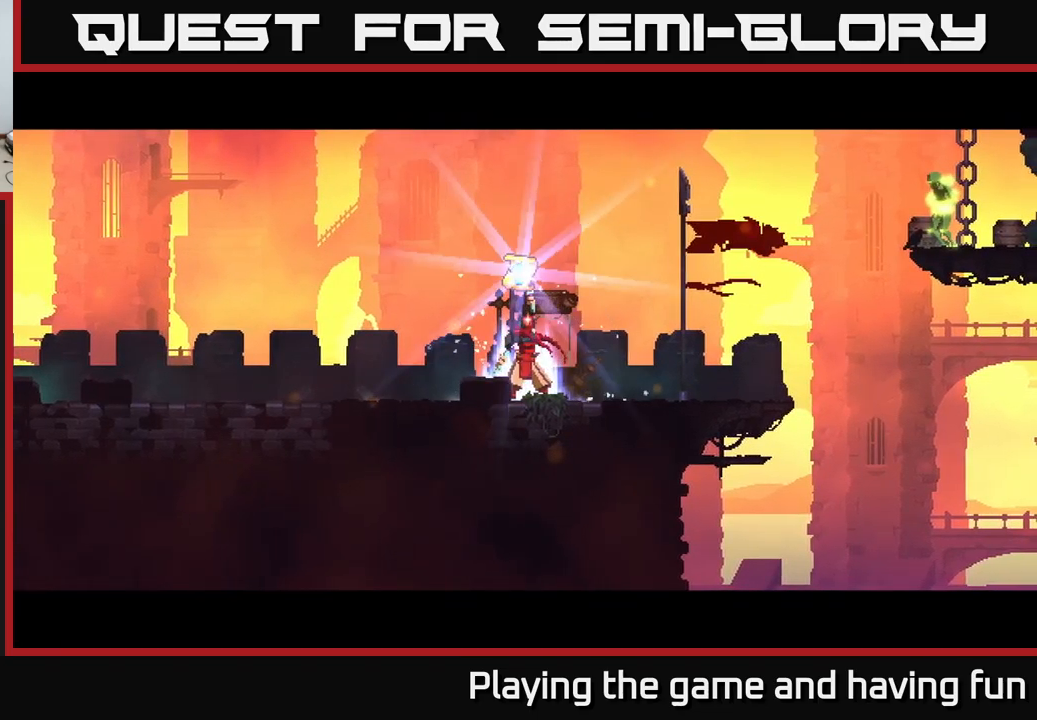
{"buttons": [], "left_stick": "center", "right_stick": "center", "events": []}
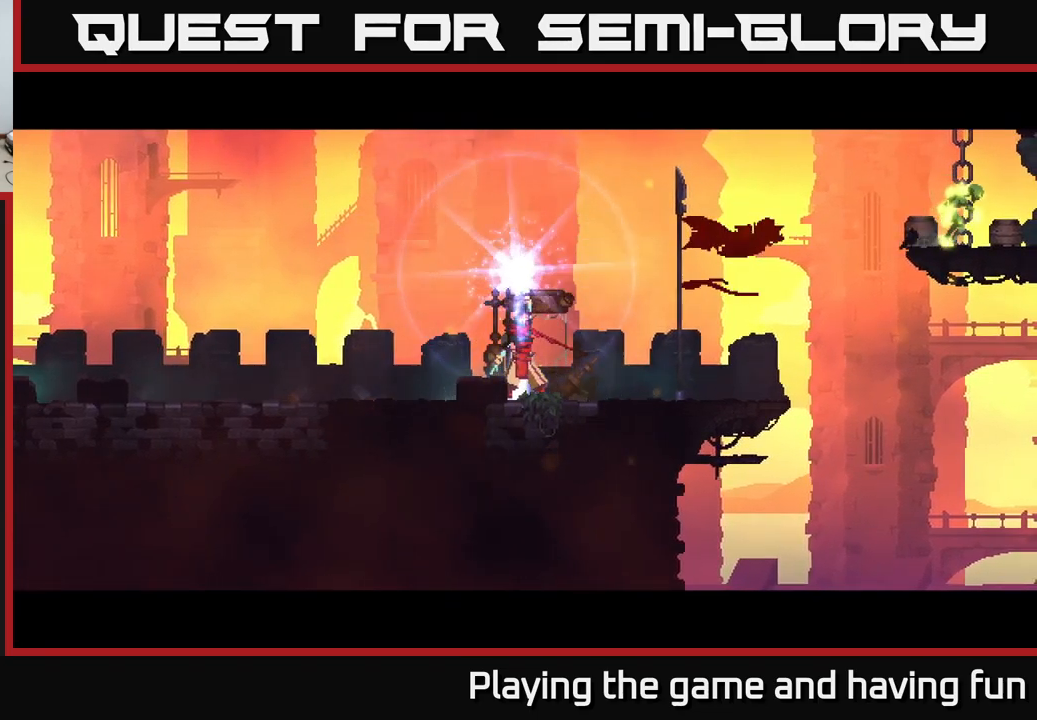
{"buttons": [], "left_stick": "center", "right_stick": "center", "events": []}
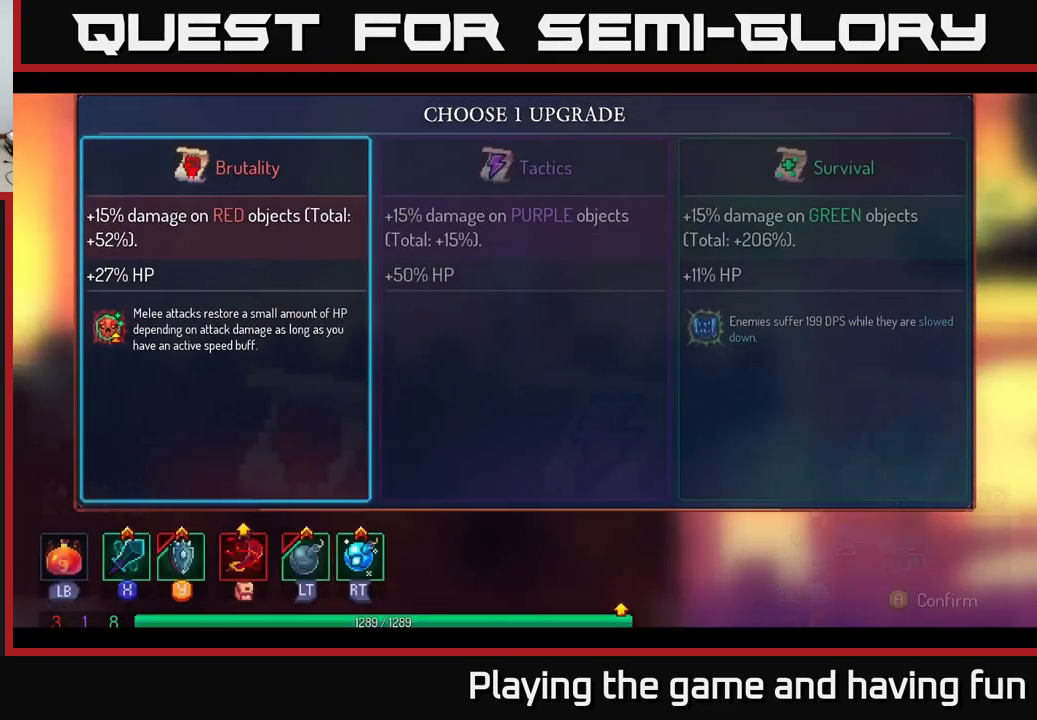
{"buttons": [], "left_stick": "left", "right_stick": "center", "events": [[367, "left_stick", "left"]]}
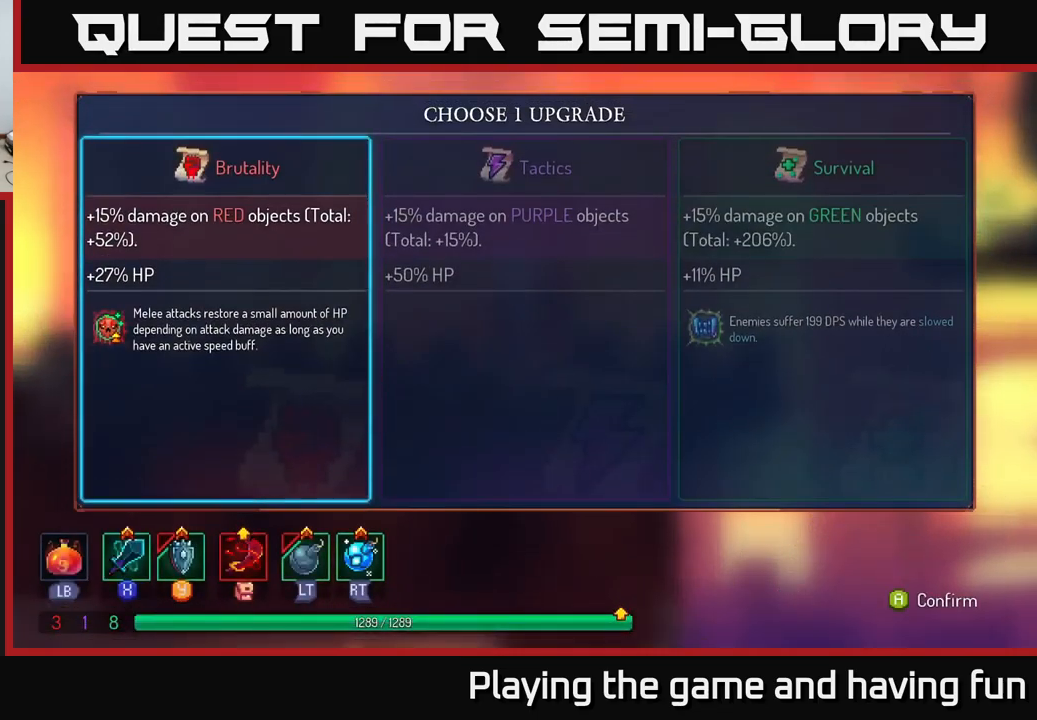
{"buttons": [], "left_stick": "left", "right_stick": "center", "events": [[34, "left_stick", "center"], [250, "left_stick", "right"], [450, "left_stick", "left"]]}
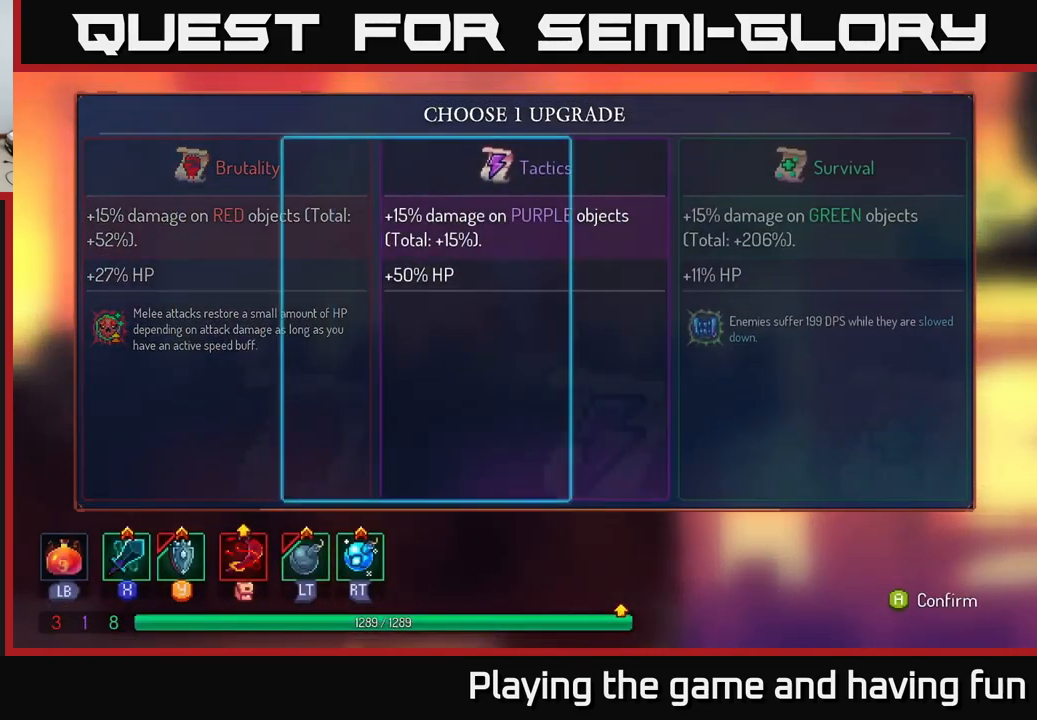
{"buttons": [], "left_stick": "right", "right_stick": "center", "events": [[84, "left_stick", "center"], [184, "A", "down"], [300, "A", "up"], [417, "left_stick", "right"]]}
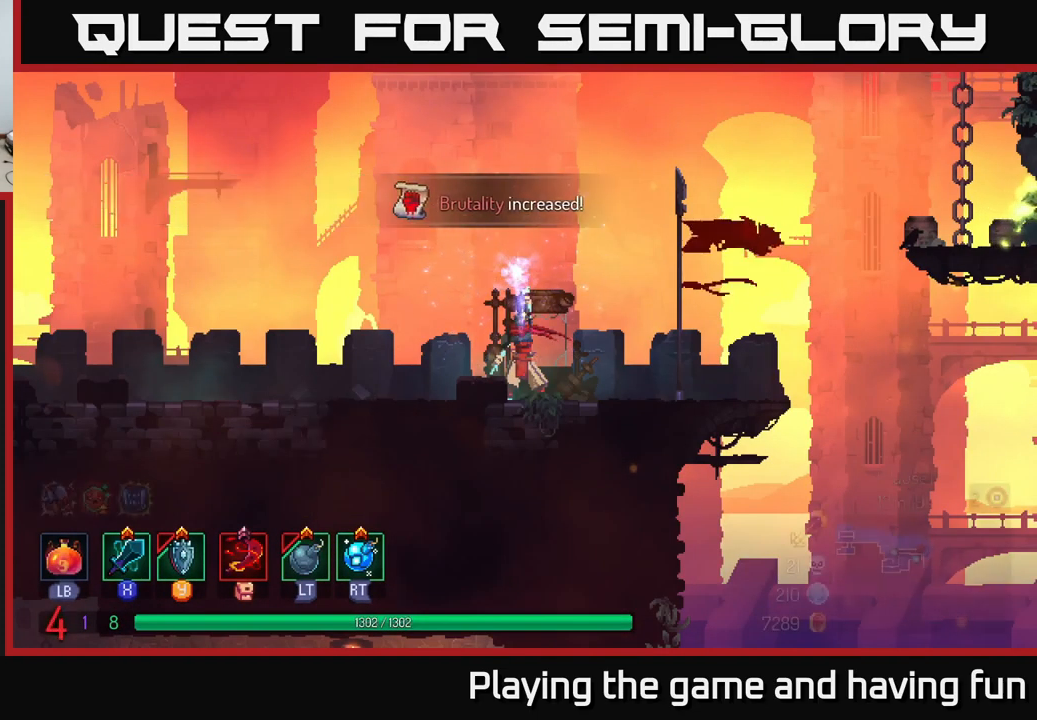
{"buttons": [], "left_stick": "right", "right_stick": "center", "events": []}
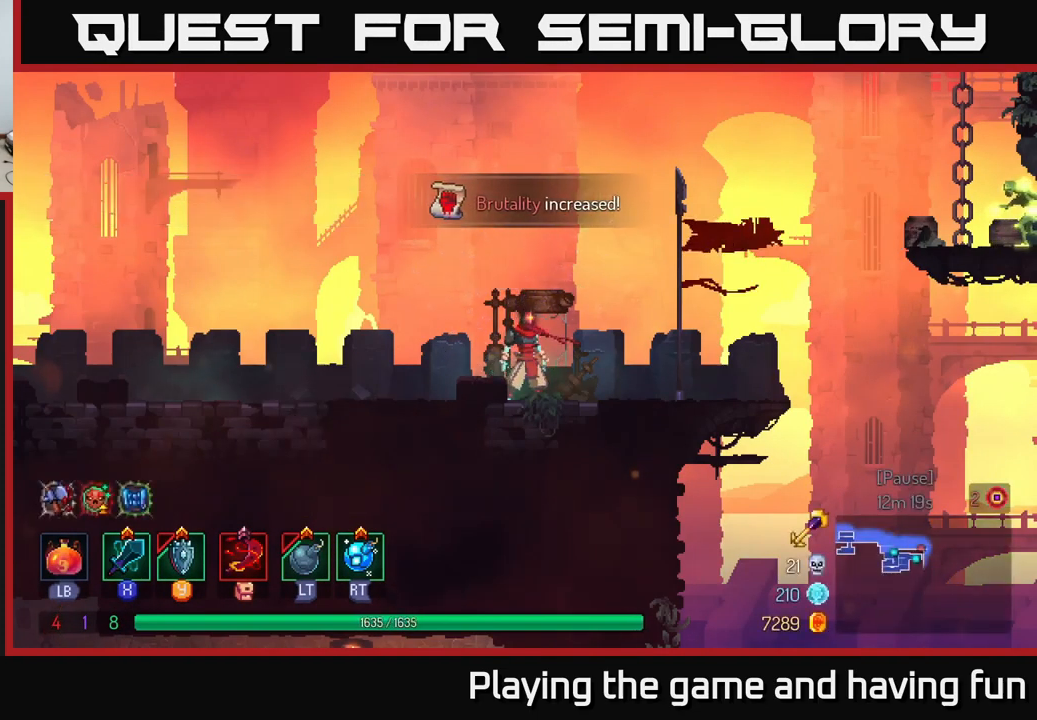
{"buttons": [], "left_stick": "right", "right_stick": "center", "events": [[50, "right_stick", "right"], [167, "right_stick", "down-right"], [367, "right_stick", "center"]]}
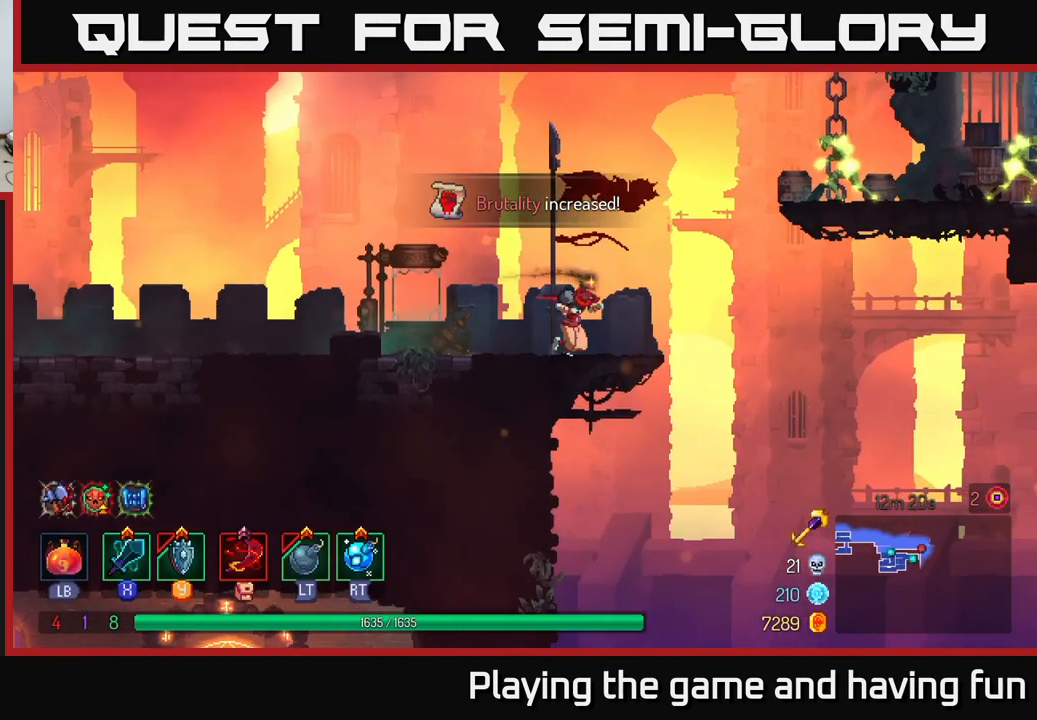
{"buttons": ["A"], "left_stick": "right", "right_stick": "center", "events": [[84, "A", "down"], [184, "A", "up"], [384, "A", "down"]]}
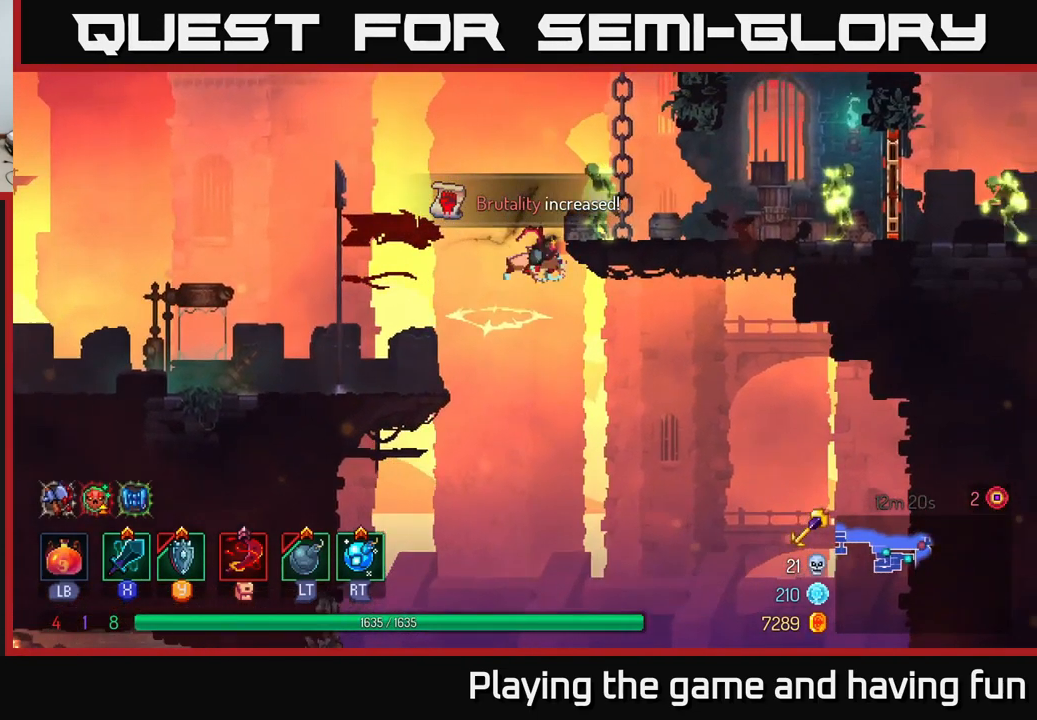
{"buttons": [], "left_stick": "right", "right_stick": "center", "events": [[50, "A", "up"], [84, "X", "down"], [234, "X", "up"]]}
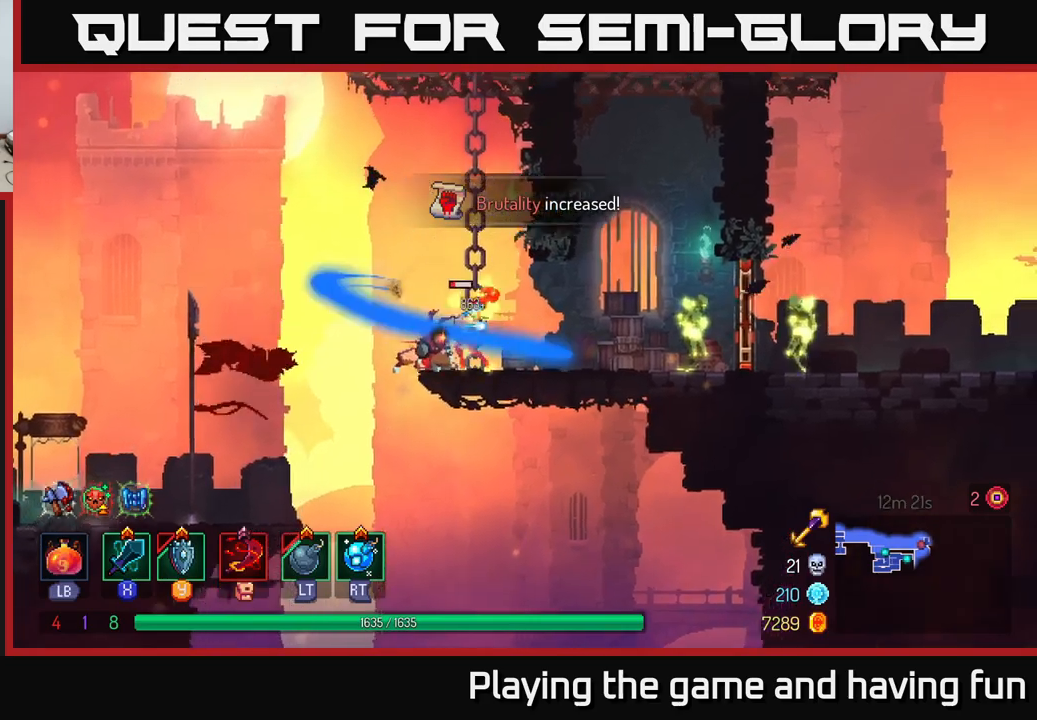
{"buttons": ["B"], "left_stick": "right", "right_stick": "center", "events": [[467, "B", "down"]]}
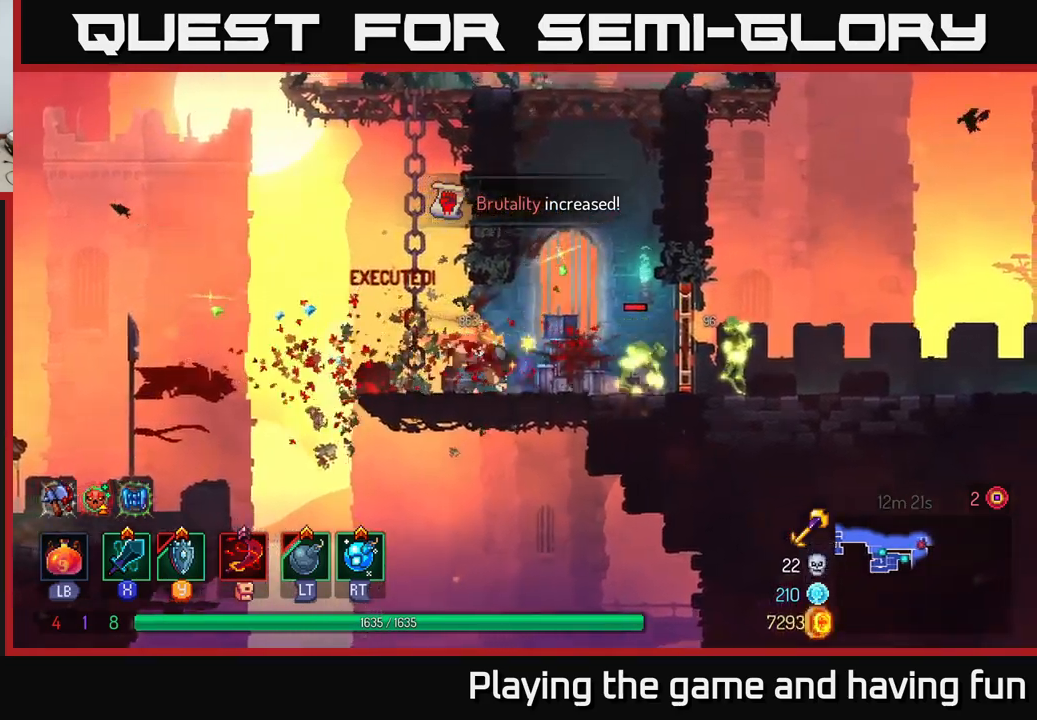
{"buttons": [], "left_stick": "center", "right_stick": "center", "events": [[50, "B", "up"], [250, "X", "down"], [317, "X", "up"], [417, "left_stick", "center"]]}
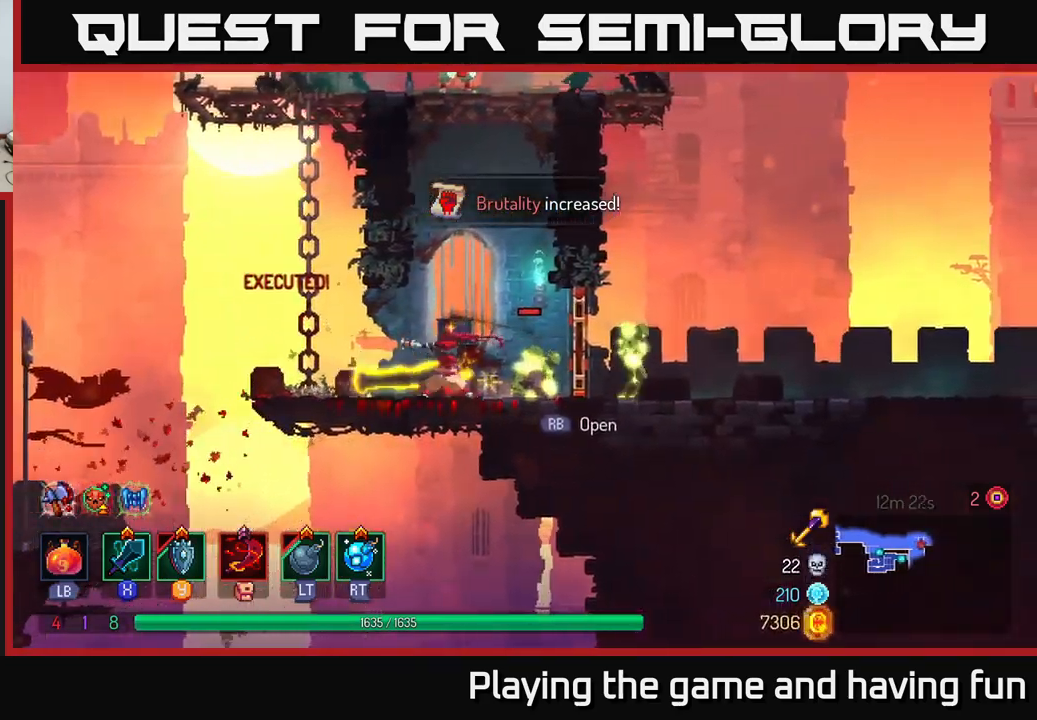
{"buttons": [], "left_stick": "right", "right_stick": "center", "events": [[167, "left_stick", "right"]]}
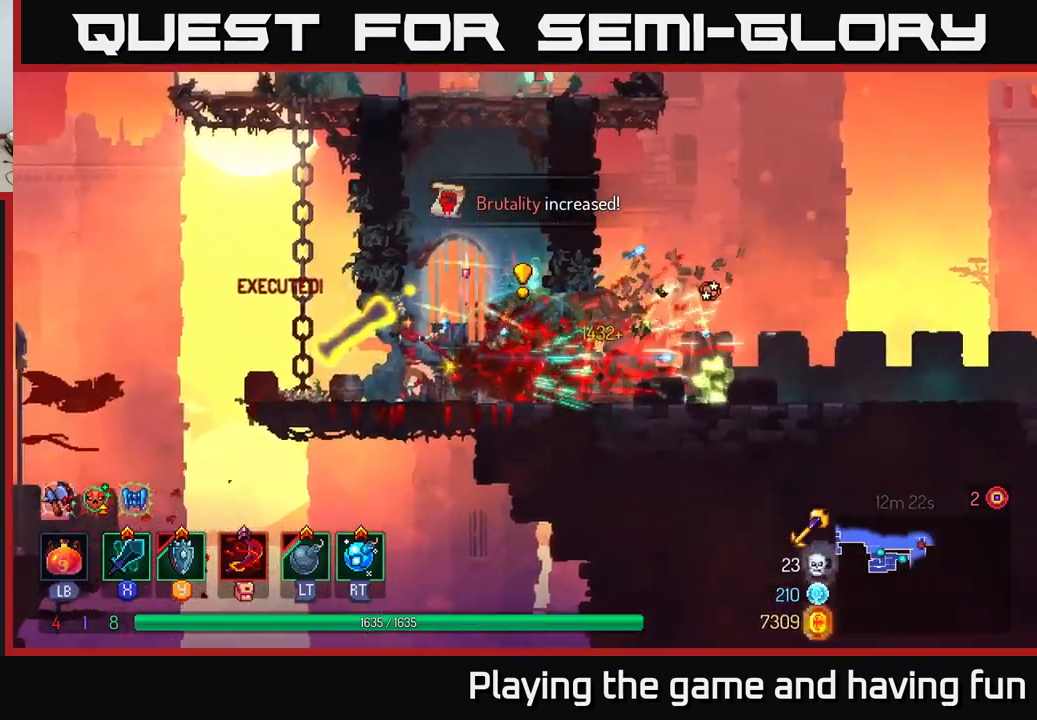
{"buttons": [], "left_stick": "right", "right_stick": "center", "events": [[17, "B", "down"], [150, "B", "up"], [434, "X", "down"], [500, "X", "up"]]}
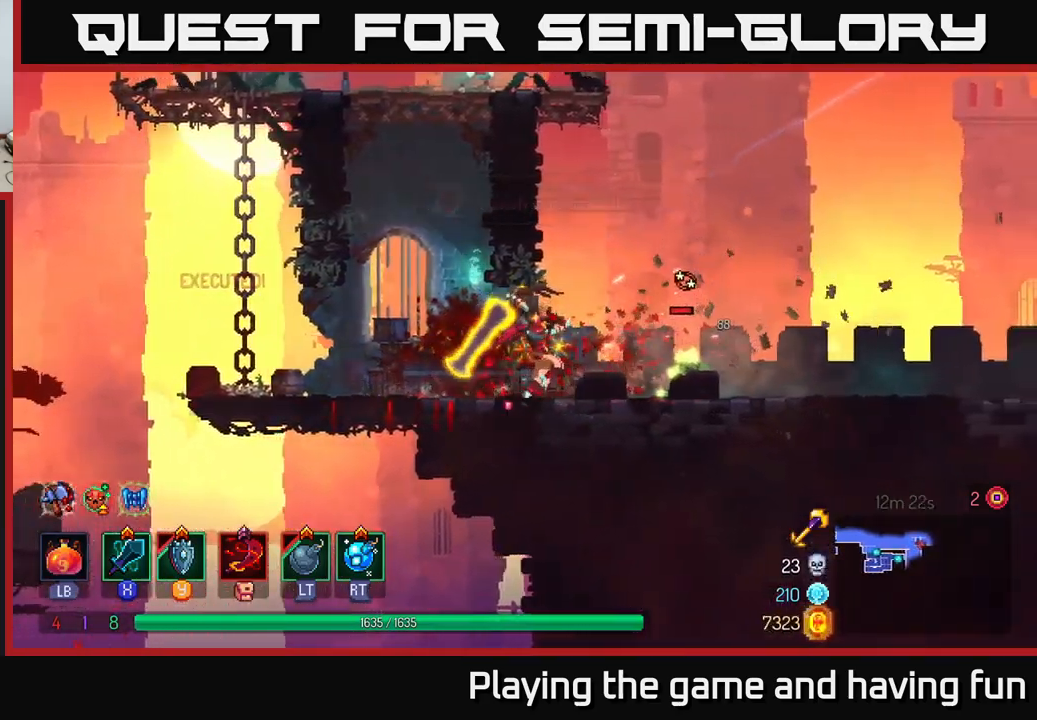
{"buttons": [], "left_stick": "center", "right_stick": "center", "events": [[334, "left_stick", "center"]]}
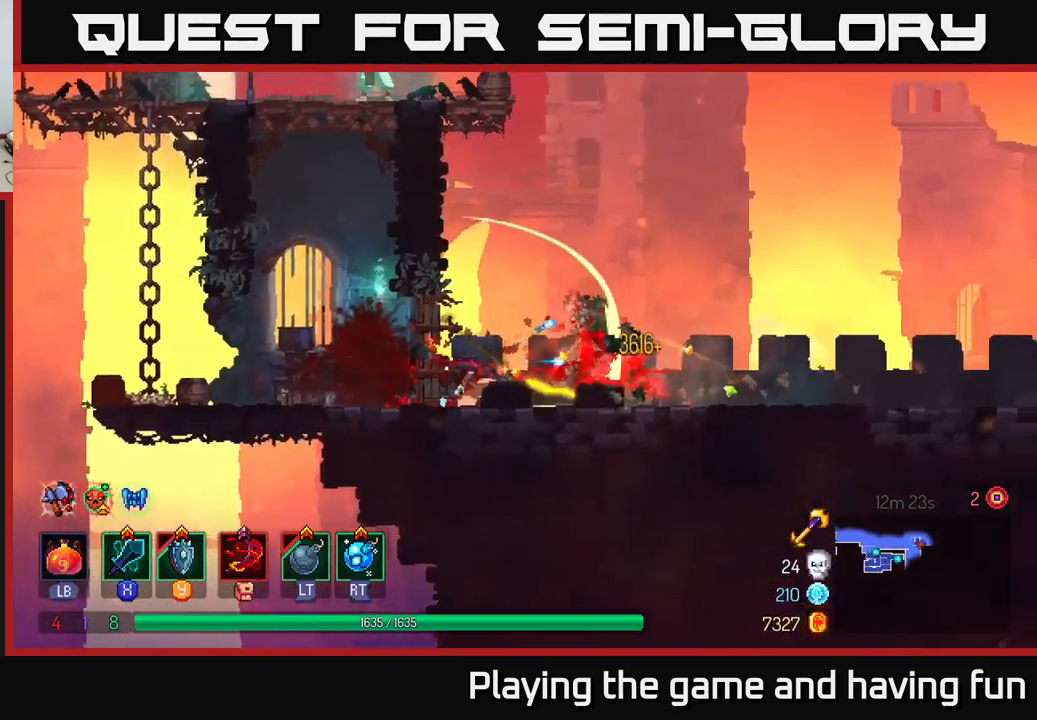
{"buttons": [], "left_stick": "left", "right_stick": "center", "events": [[50, "left_stick", "left"]]}
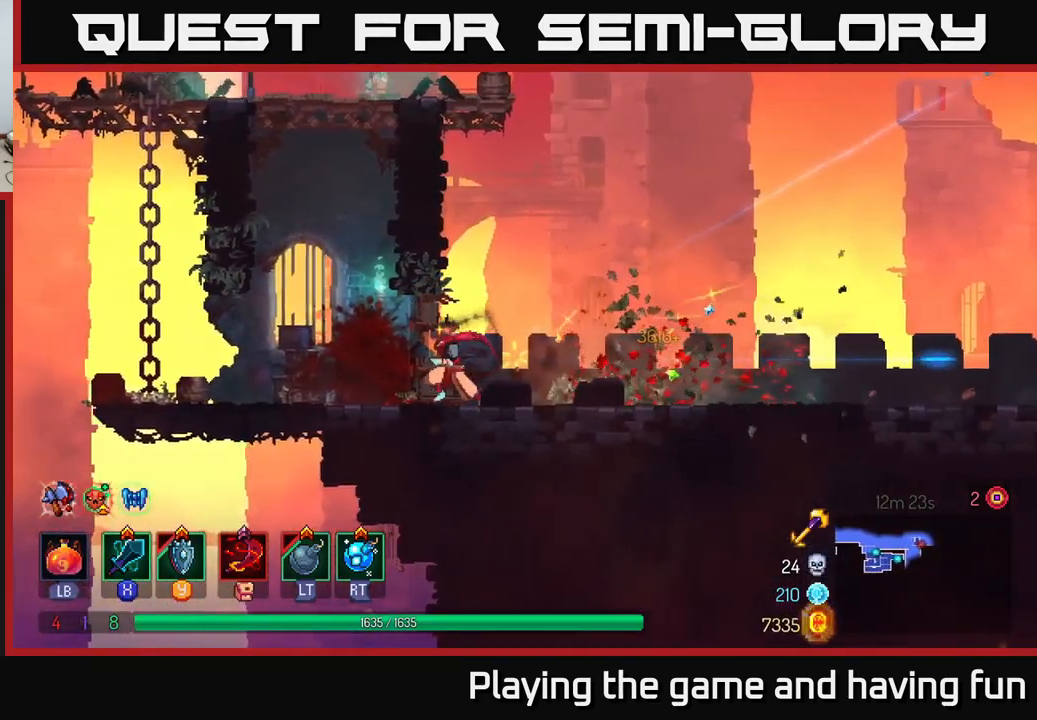
{"buttons": [], "left_stick": "up-left", "right_stick": "center", "events": [[117, "A", "down"], [200, "A", "up"], [217, "left_stick", "right"], [267, "A", "down"], [417, "A", "up"], [500, "left_stick", "up-left"]]}
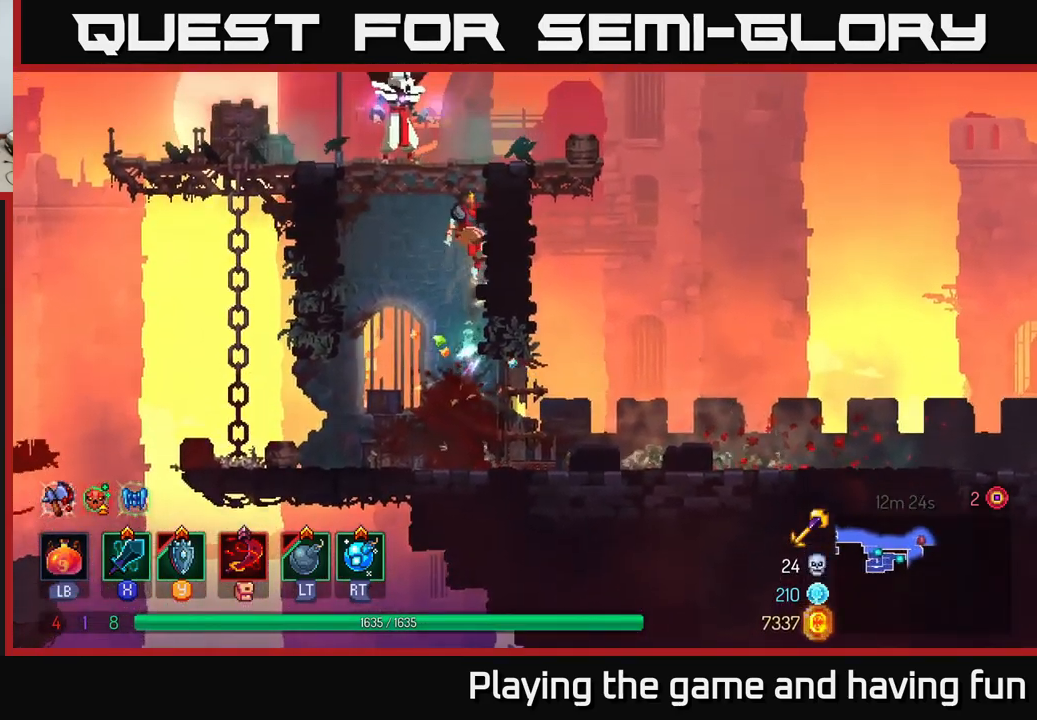
{"buttons": [], "left_stick": "center", "right_stick": "center", "events": [[200, "X", "down"], [267, "left_stick", "left"], [300, "X", "up"], [500, "left_stick", "center"]]}
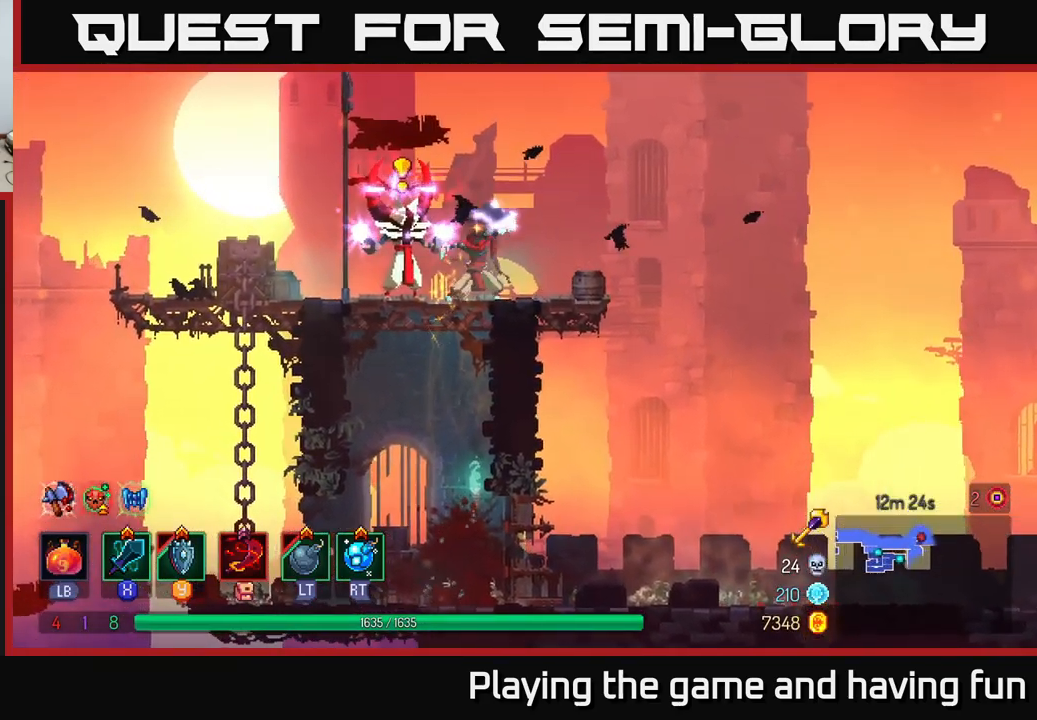
{"buttons": ["X"], "left_stick": "right", "right_stick": "center", "events": [[100, "left_stick", "left"], [117, "B", "down"], [200, "B", "up"], [267, "B", "down"], [350, "B", "up"], [434, "left_stick", "right"], [484, "X", "down"]]}
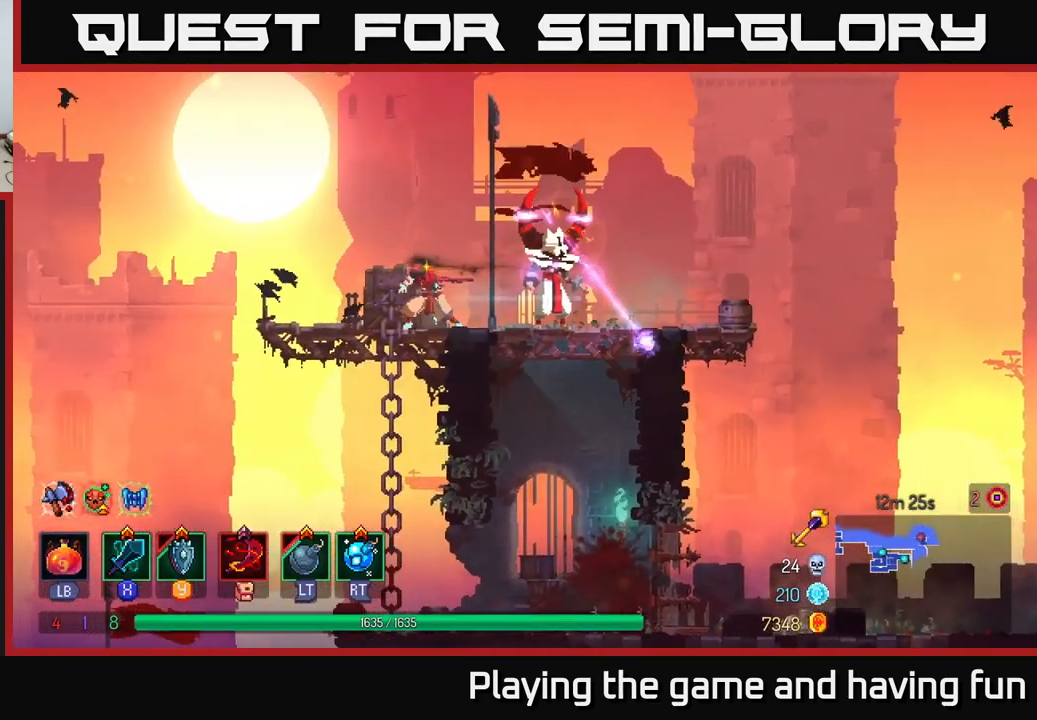
{"buttons": [], "left_stick": "center", "right_stick": "center", "events": [[50, "X", "up"], [401, "left_stick", "center"]]}
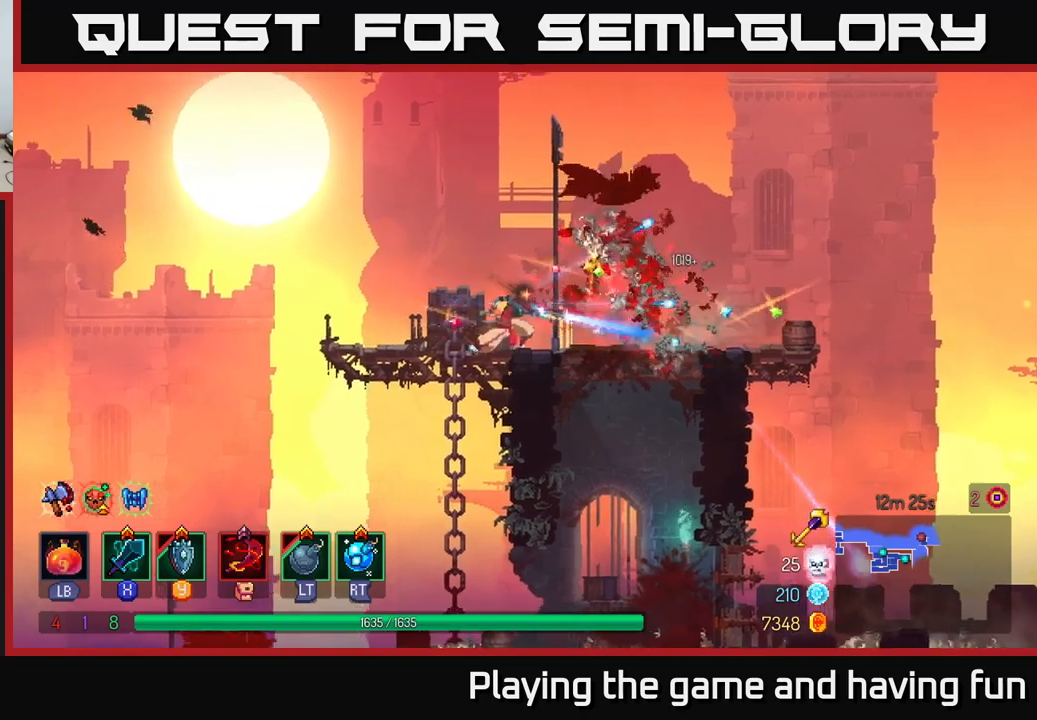
{"buttons": [], "left_stick": "right", "right_stick": "center", "events": [[33, "left_stick", "right"], [133, "B", "down"], [233, "B", "up"]]}
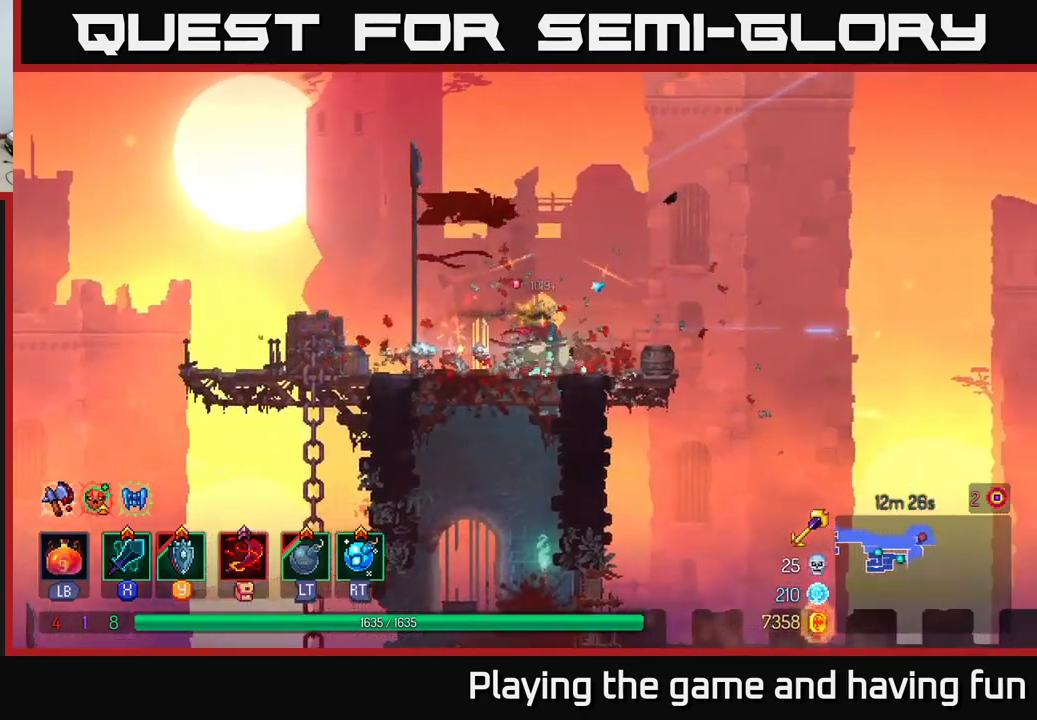
{"buttons": [], "left_stick": "right", "right_stick": "down", "events": [[100, "right_stick", "down"]]}
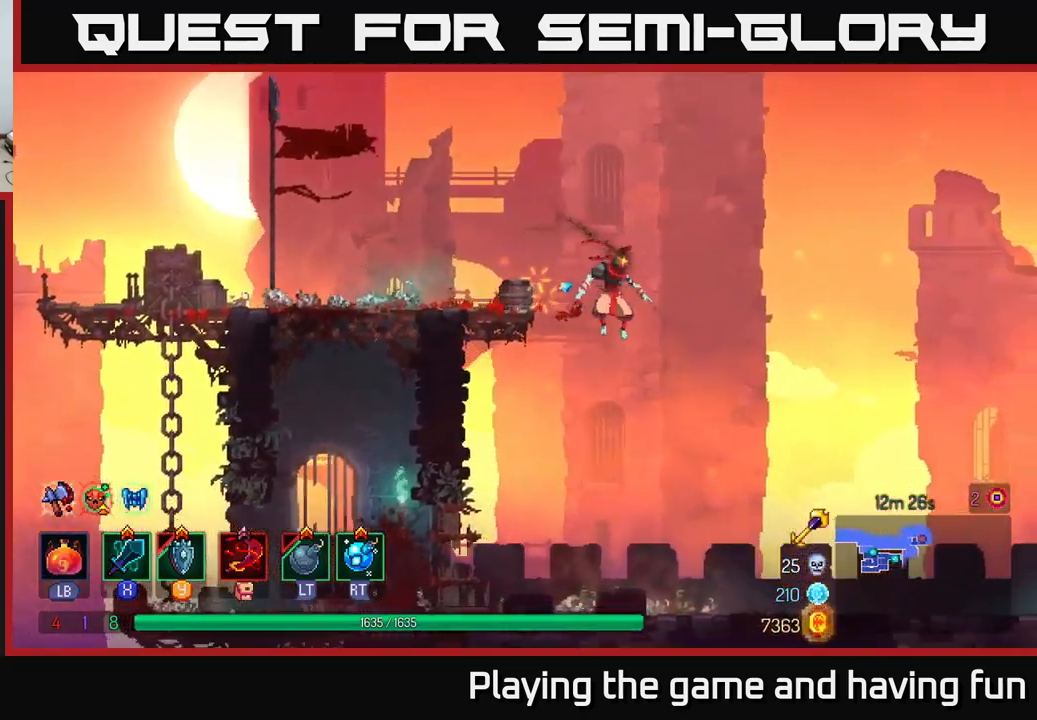
{"buttons": ["B"], "left_stick": "right", "right_stick": "center", "events": [[233, "right_stick", "center"], [417, "B", "down"]]}